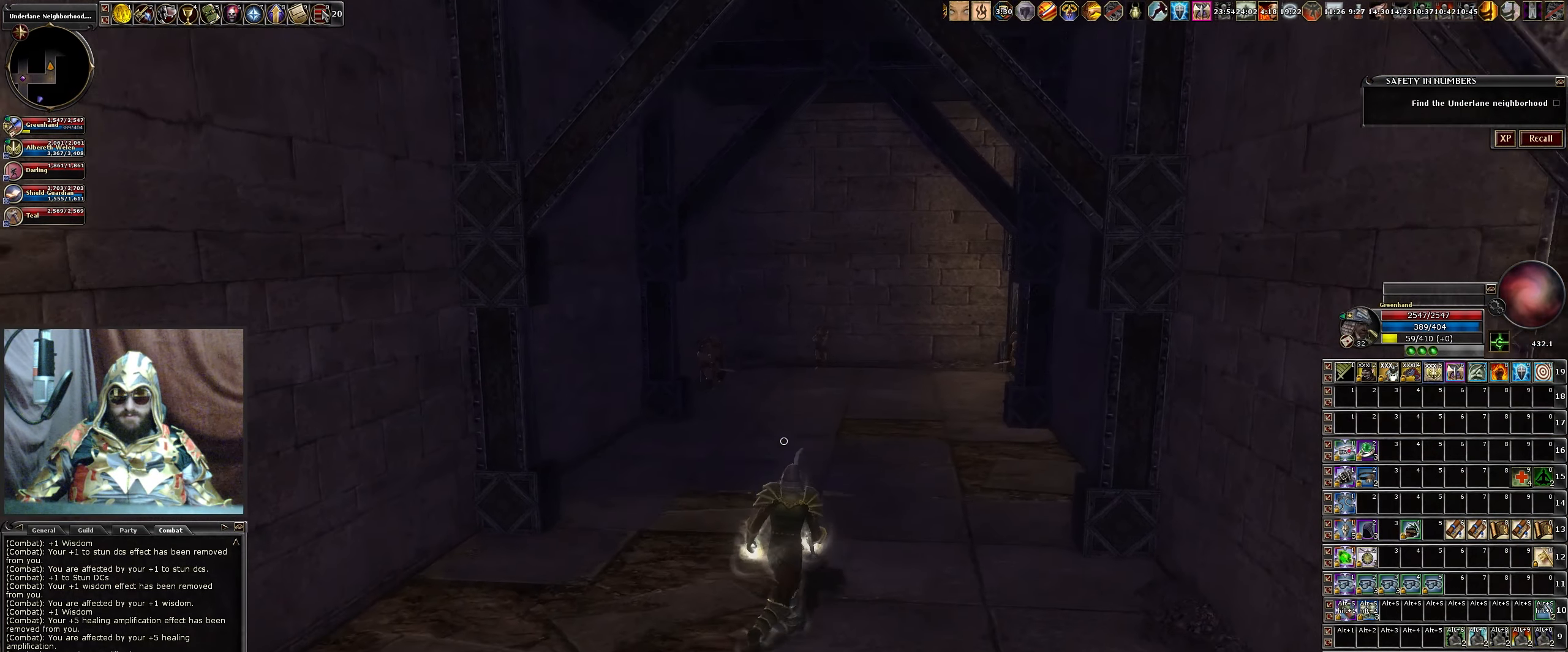
Gameplay with keyboard and mouse; each line is a JSON object with the keys and mouse buttons held at the frame after it. "events" lists presses ("down") and releases ("up") of ".", "/", "0", "1", "2", "3", "4", "5", "6", "7", "8", "9", "a", "alt_l", "alt_r", "b", "backslash", "backspace", "c", "caps_lock", "comma", "ctrl_l", "ctrl_r", "d", "down", "e", "equals", "escape", "f", "f1", "f10", "f11", "f12", "f2", "f3", "f4", "f5", "f6", "f7", "f8", "f9", "g", "h", "i", "j", "k", "l", "lbracket", "left", "m", "minus", "n", "num0", "num1", "num2", "num3", "num4", "num5", "num6", "num7", "num8", "num9", "o", "p", "q", "quote", "r", "rbracket", "return", "right", "s", "semicolon", "shift_l", "shift_r", "space", "super", "t", "tab", "tilde", "u", "up", "v", "w", "x", "y", "z", "mouse_left", "mouse_wheel" and "mouse_right" between this image and that frame as [ms after this image, input, new state], when the widget could be followed in between. "mouse_left", "mouse_wheel", "mouse_right" = the "left", "wheel", "right" buttons of the "mouse" list. No other keys are recorded. "wheel" means that the mouse wheel is clicked or scrolled. Not read: mouse_move.
{"keys": [], "mouse": [], "events": [[416, "w", "up"]]}
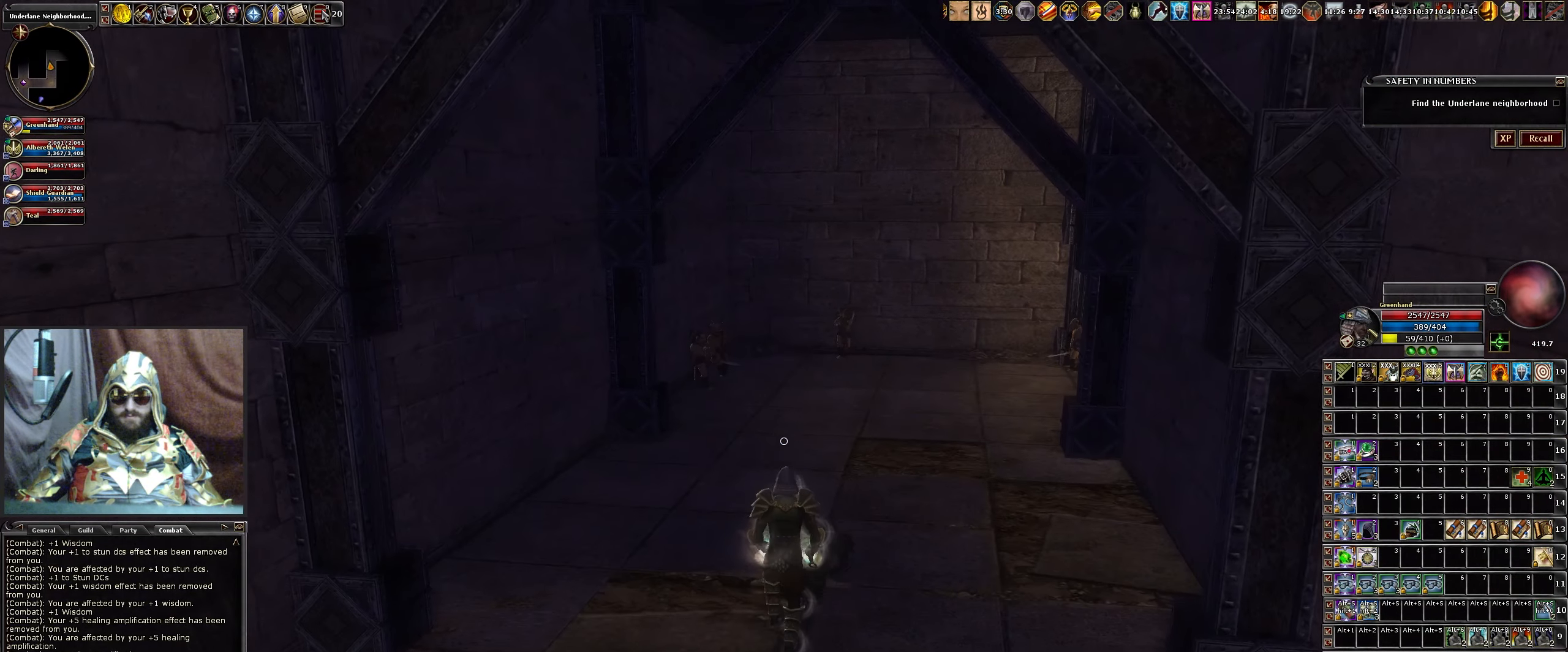
{"keys": [], "mouse": [], "events": []}
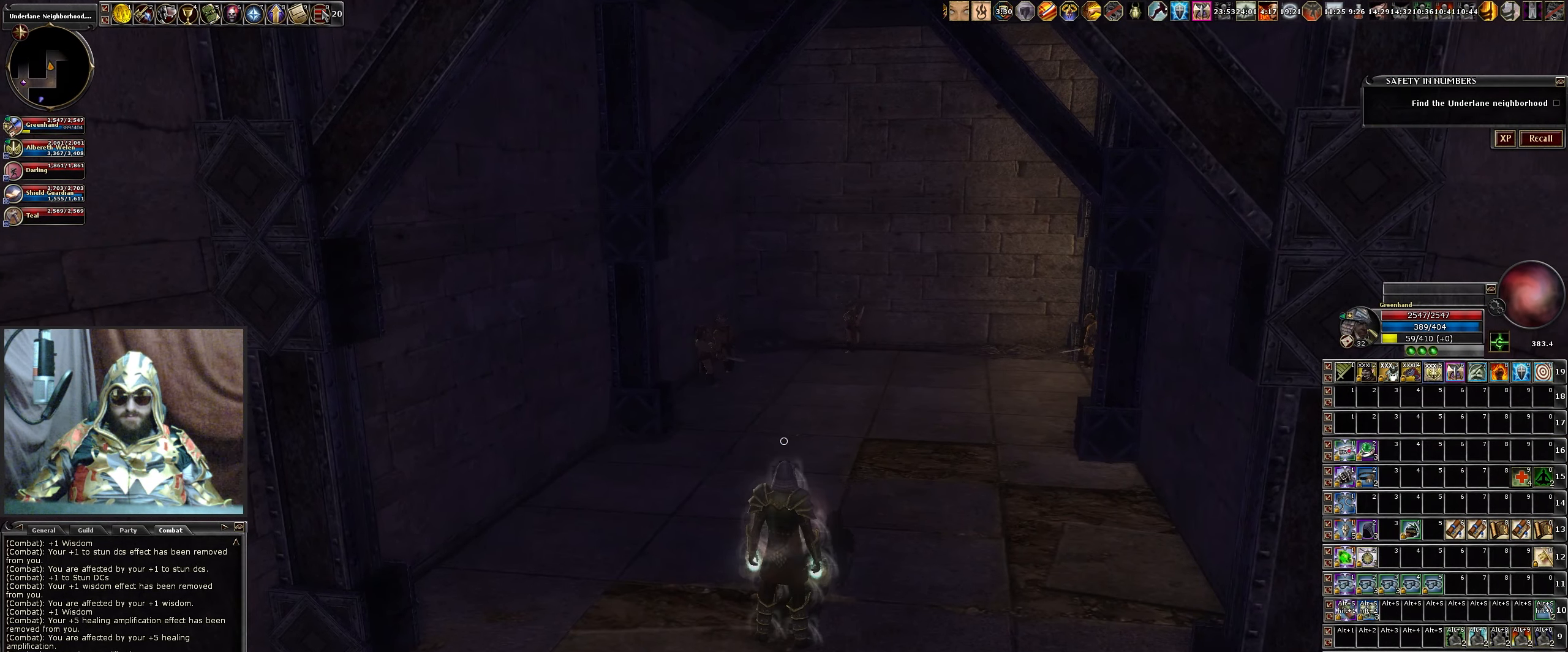
{"keys": [], "mouse": [], "events": []}
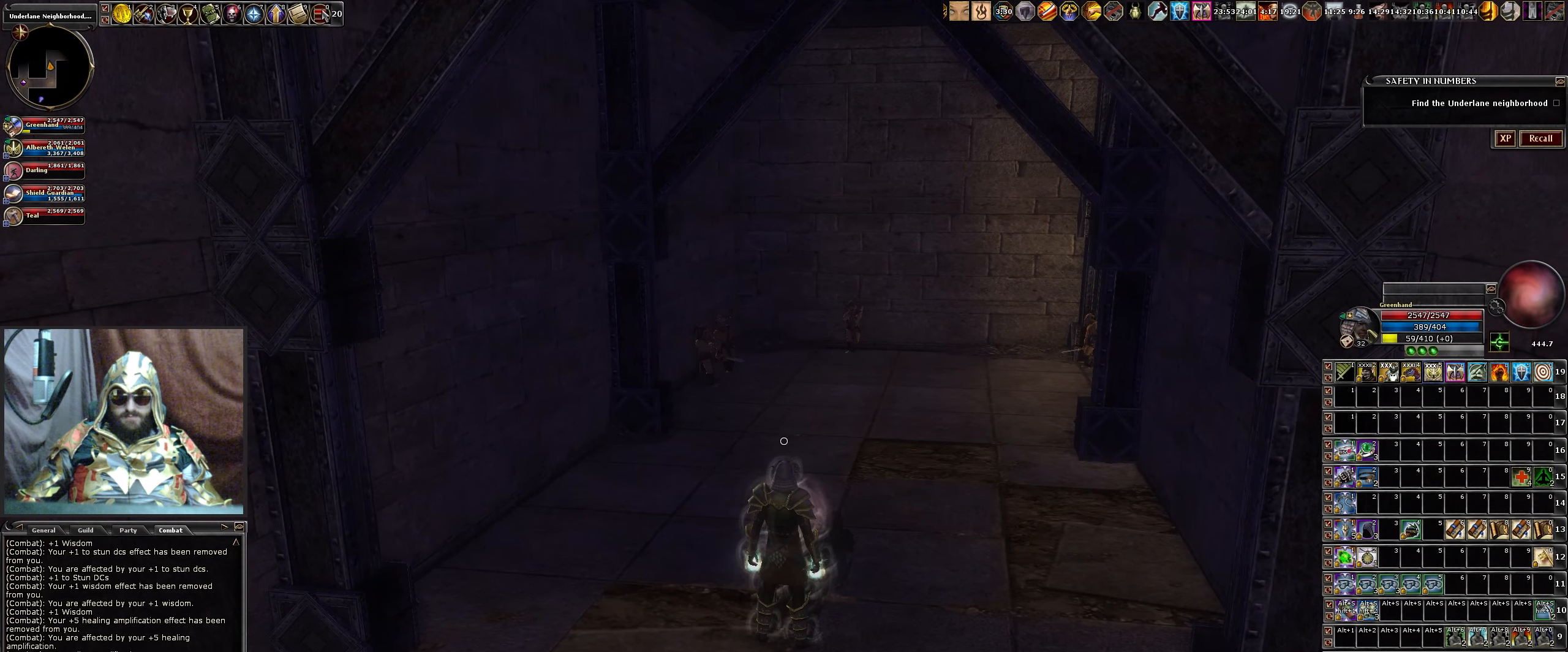
{"keys": [], "mouse": [], "events": []}
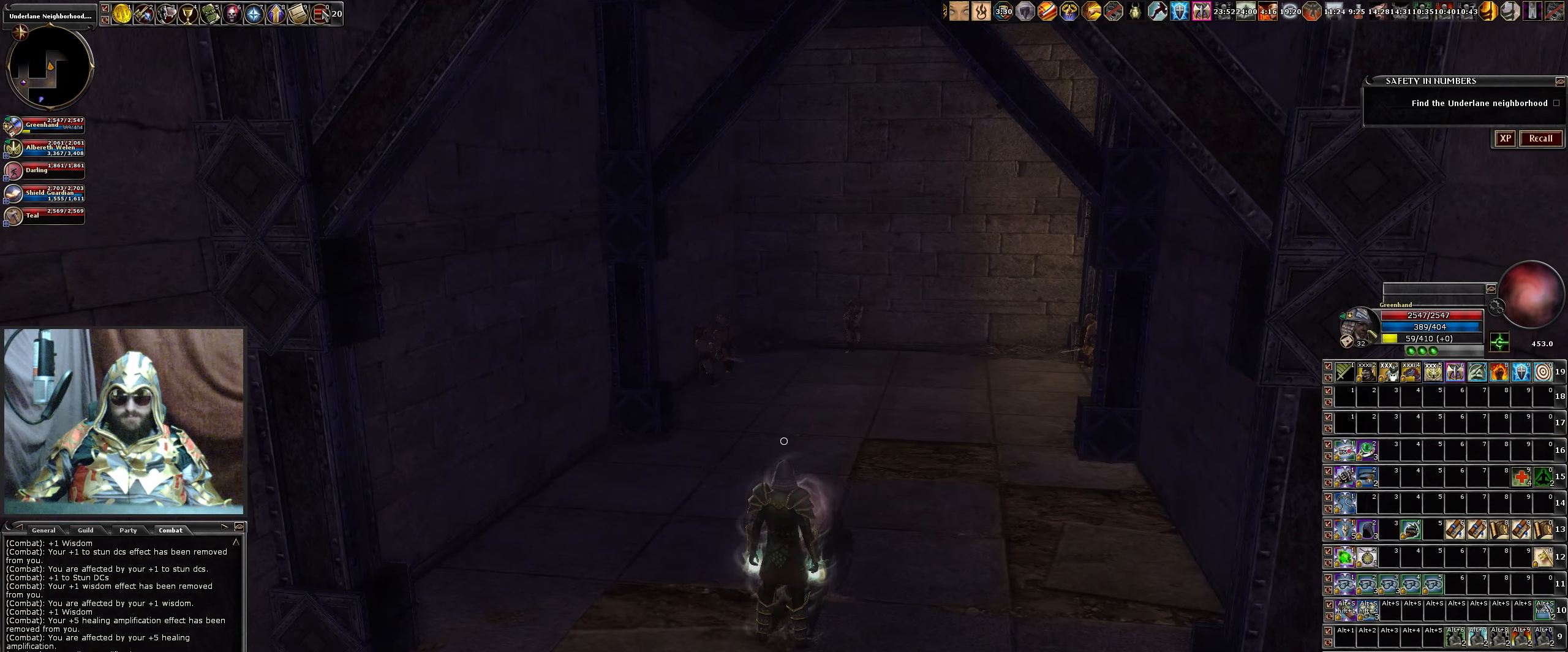
{"keys": [], "mouse": [], "events": [[16, "1", "down"], [150, "1", "up"]]}
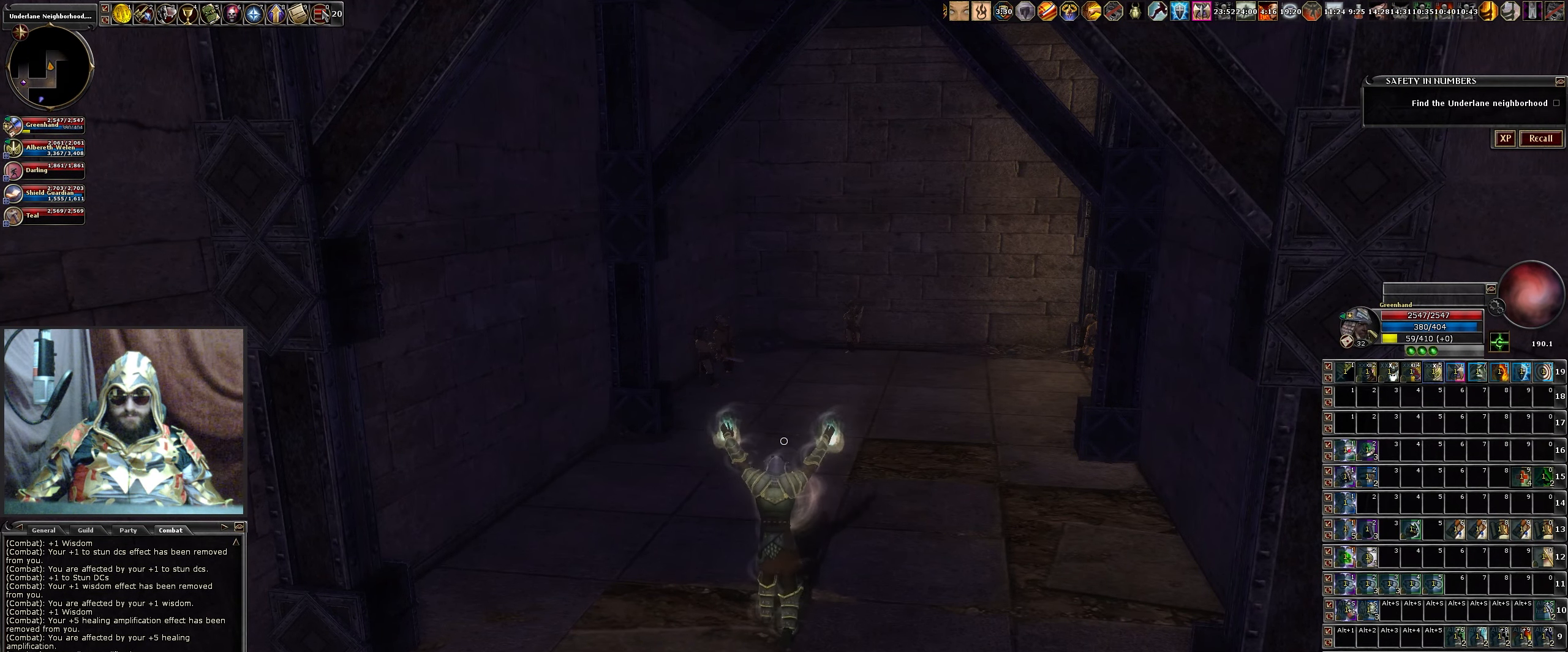
{"keys": [], "mouse": [], "events": []}
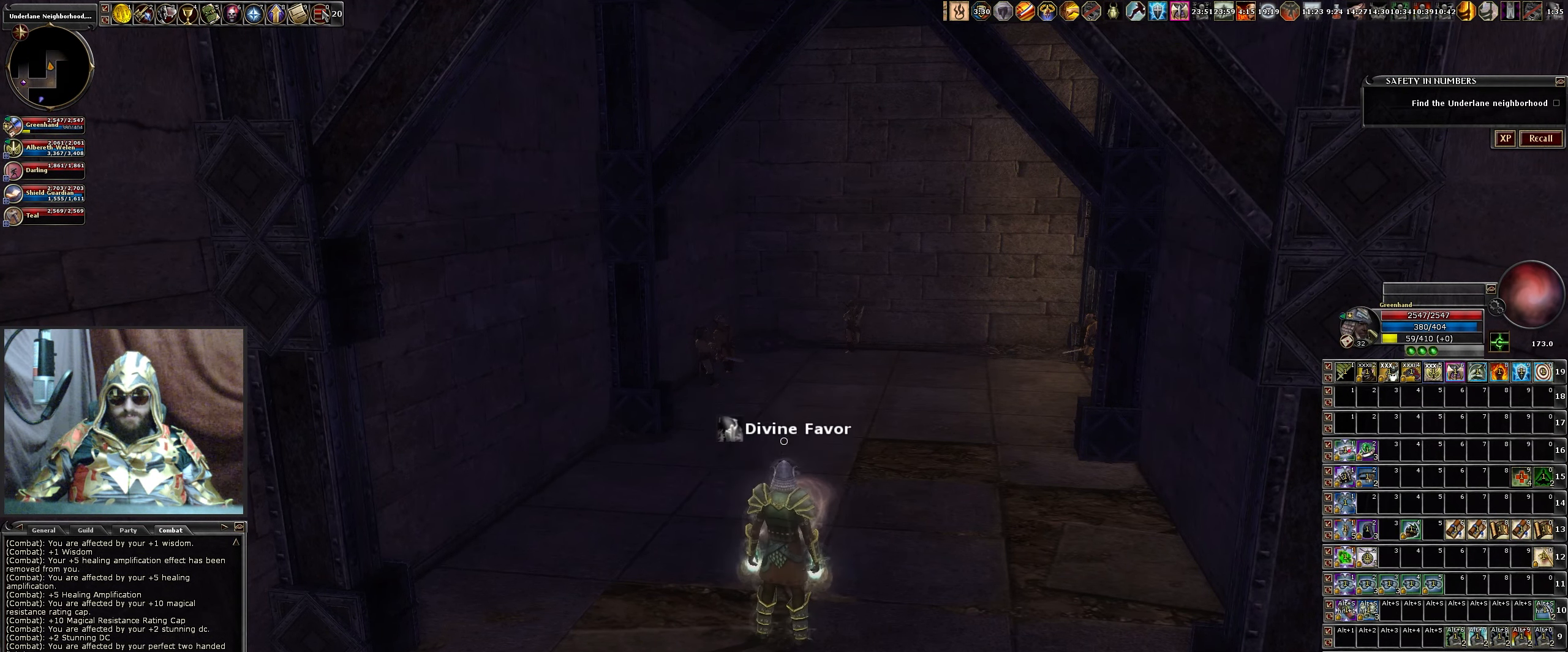
{"keys": ["2"], "mouse": [], "events": [[133, "2", "down"], [233, "2", "up"], [366, "2", "down"]]}
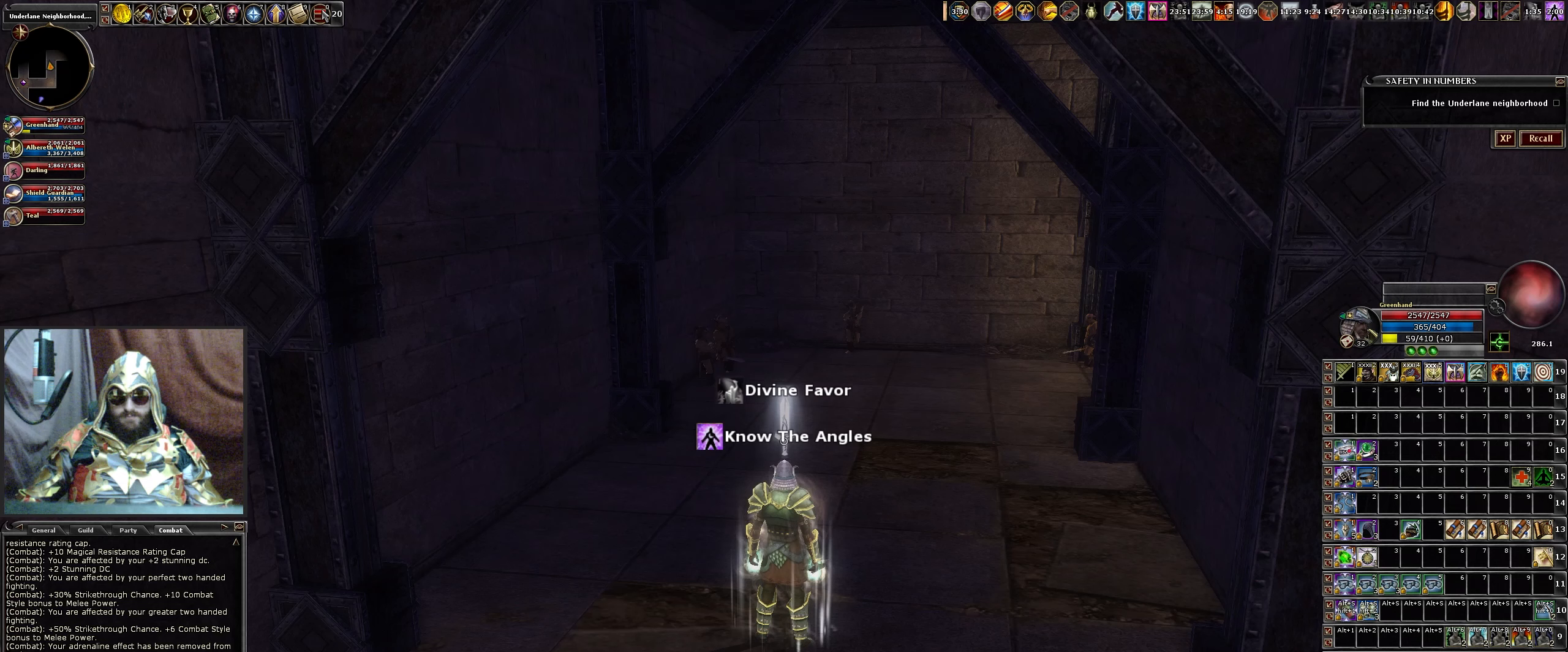
{"keys": ["w"], "mouse": [], "events": [[17, "2", "up"], [433, "w", "down"]]}
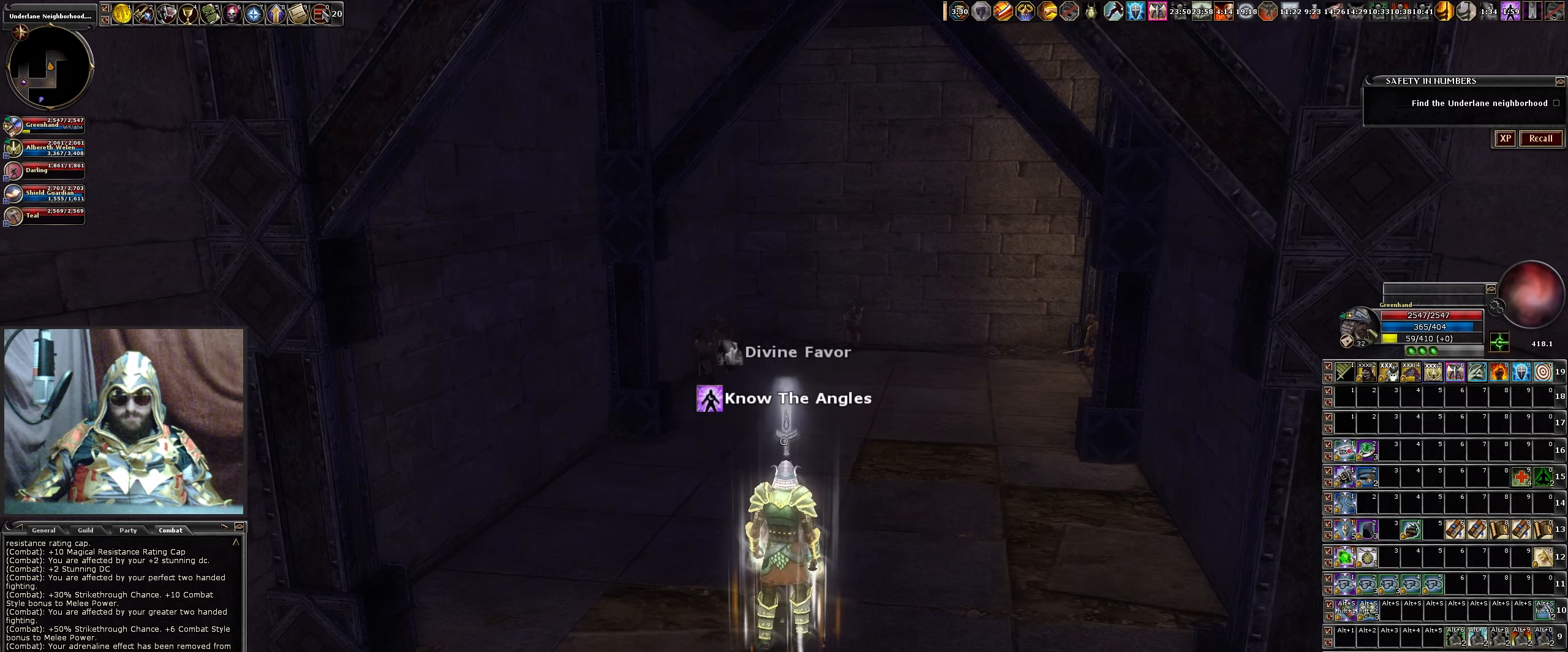
{"keys": ["w"], "mouse": [], "events": []}
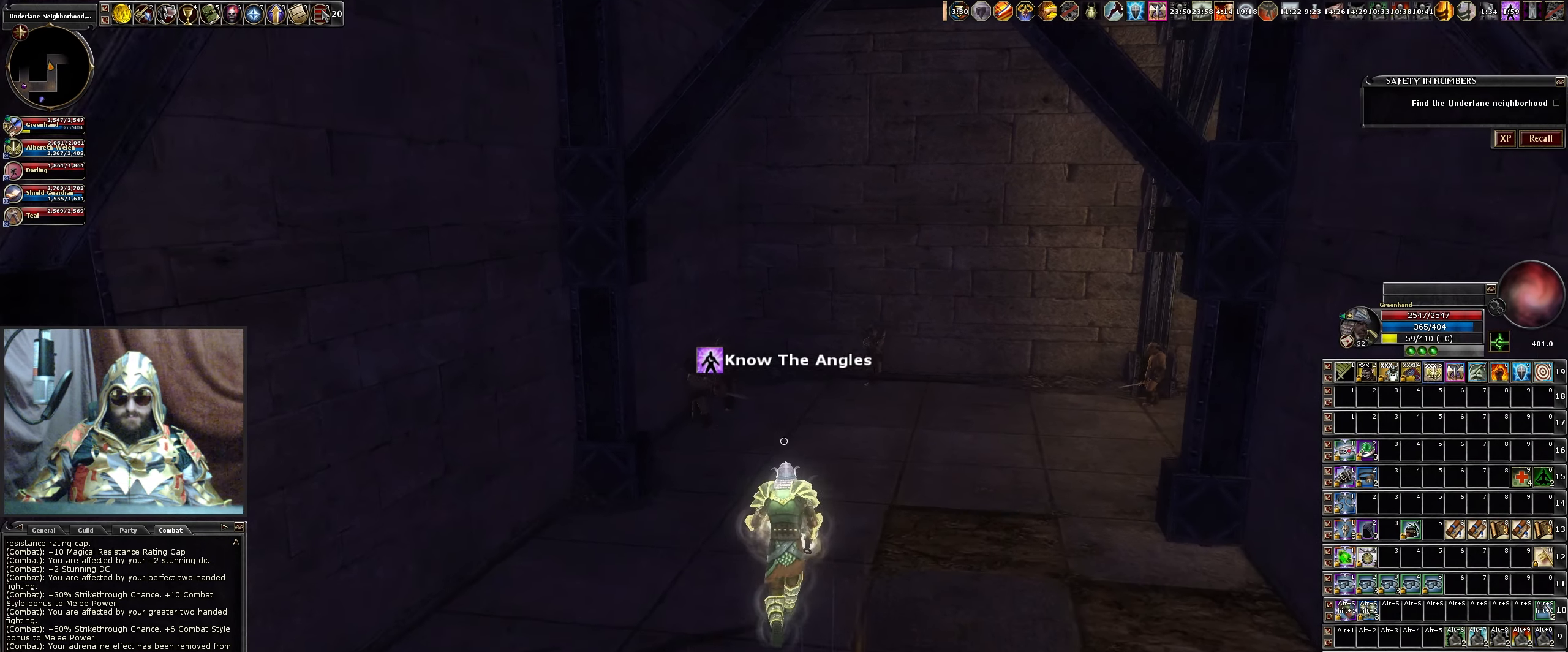
{"keys": ["d", "w"], "mouse": [], "events": [[367, "d", "down"]]}
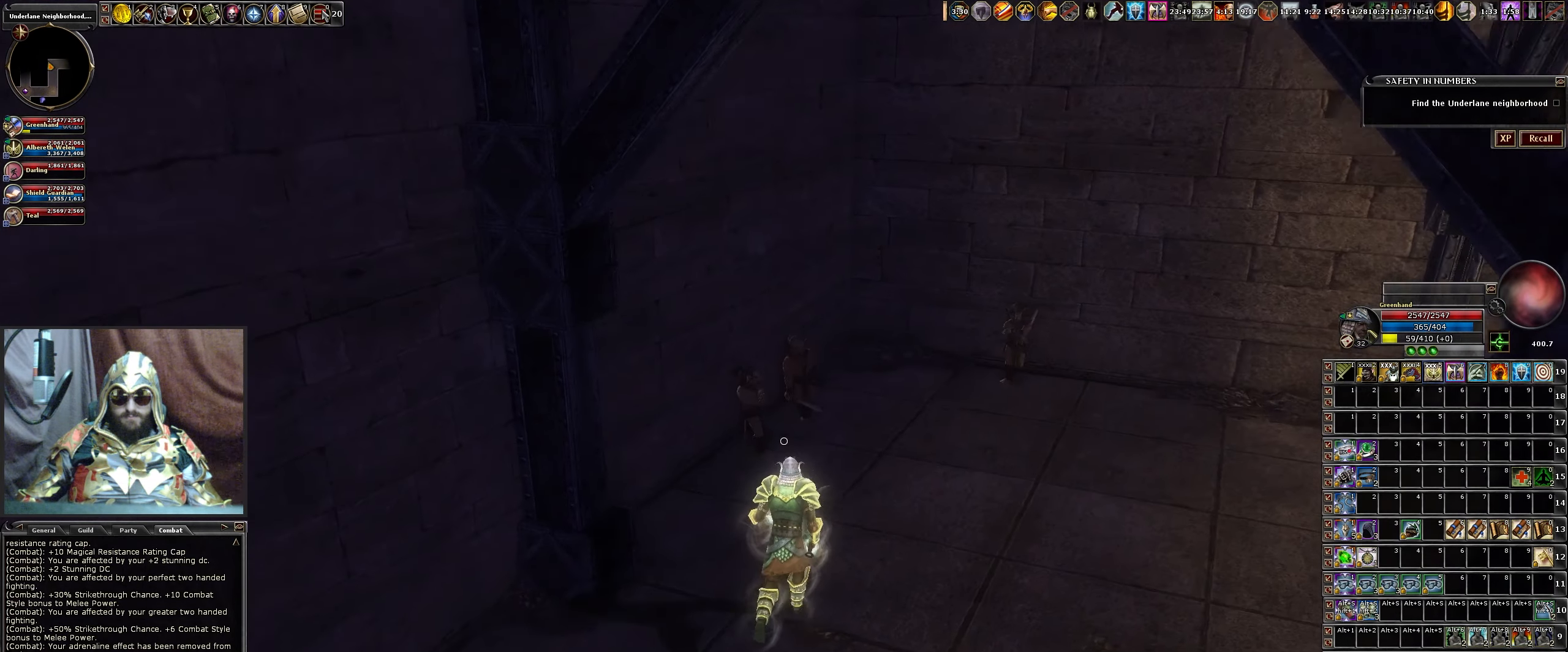
{"keys": [], "mouse": [], "events": [[183, "d", "up"], [183, "w", "up"]]}
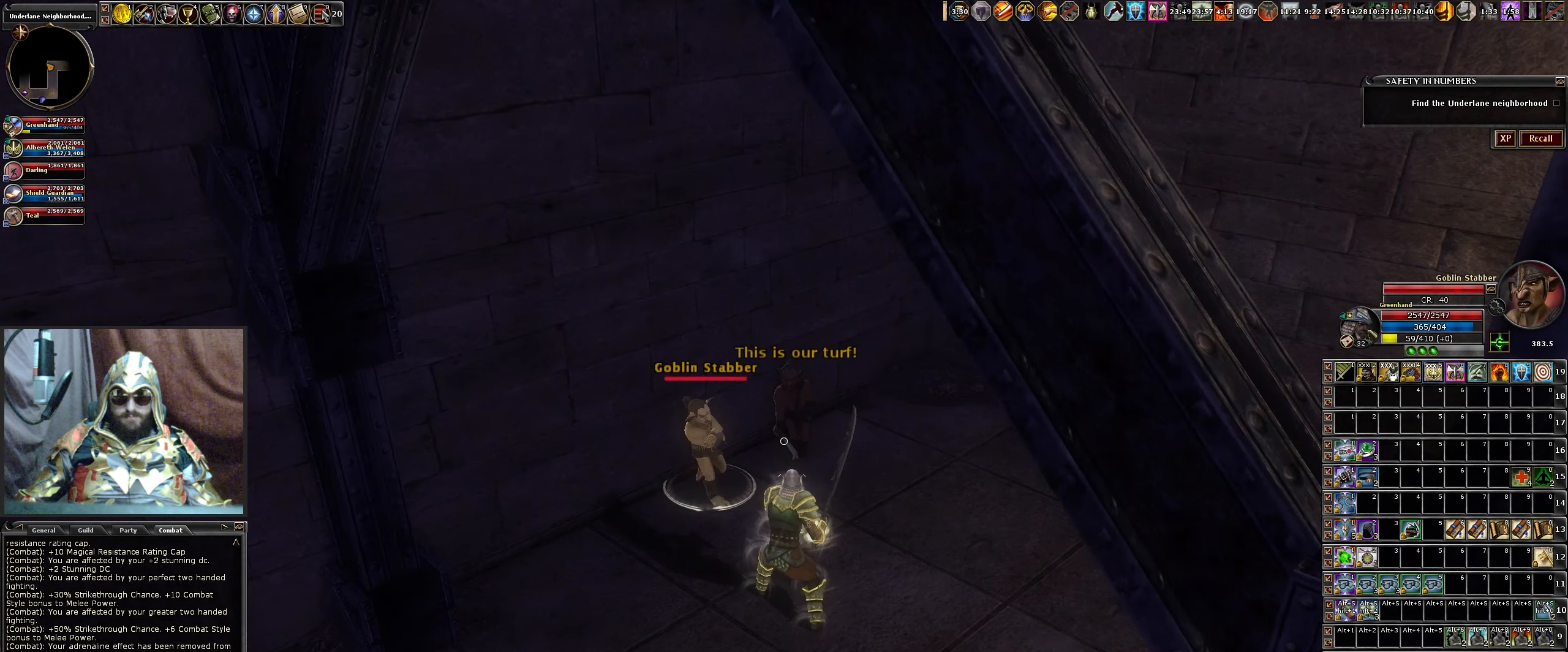
{"keys": [], "mouse": [], "events": []}
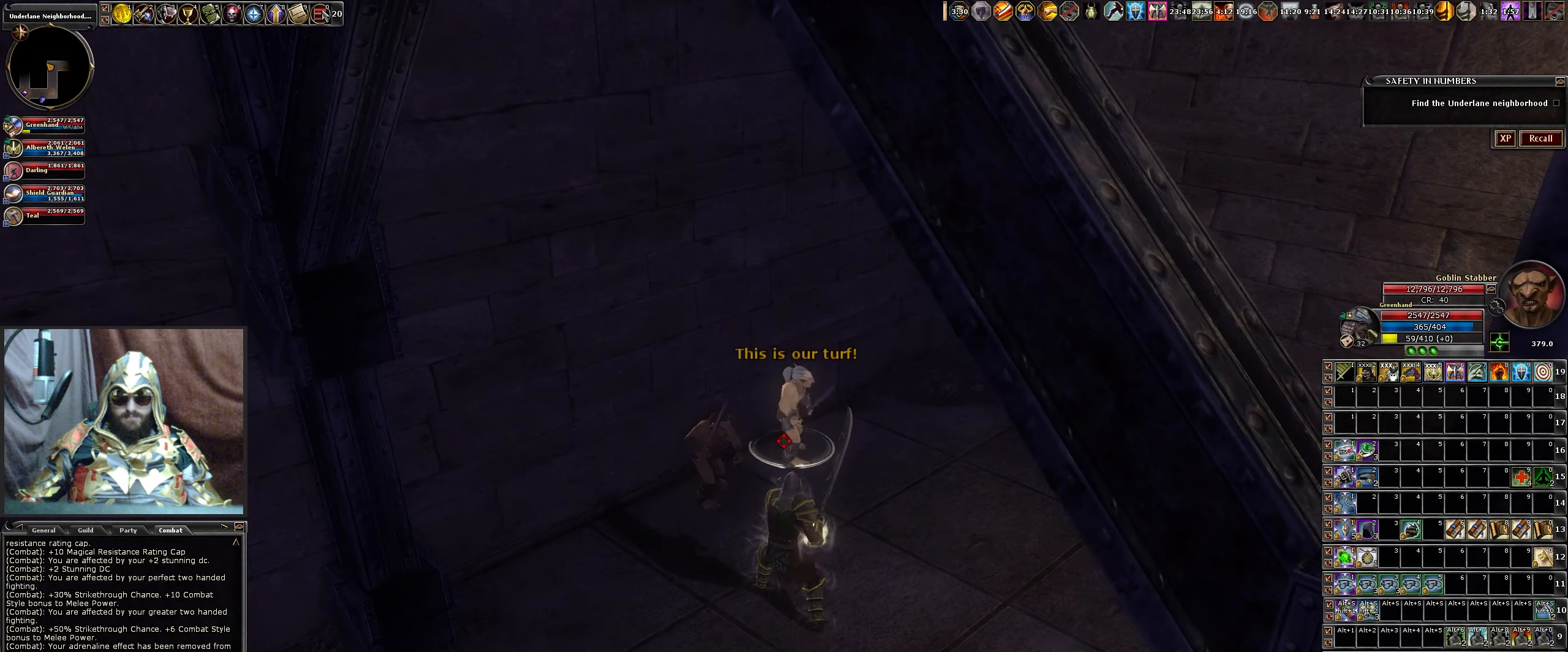
{"keys": [], "mouse": [], "events": []}
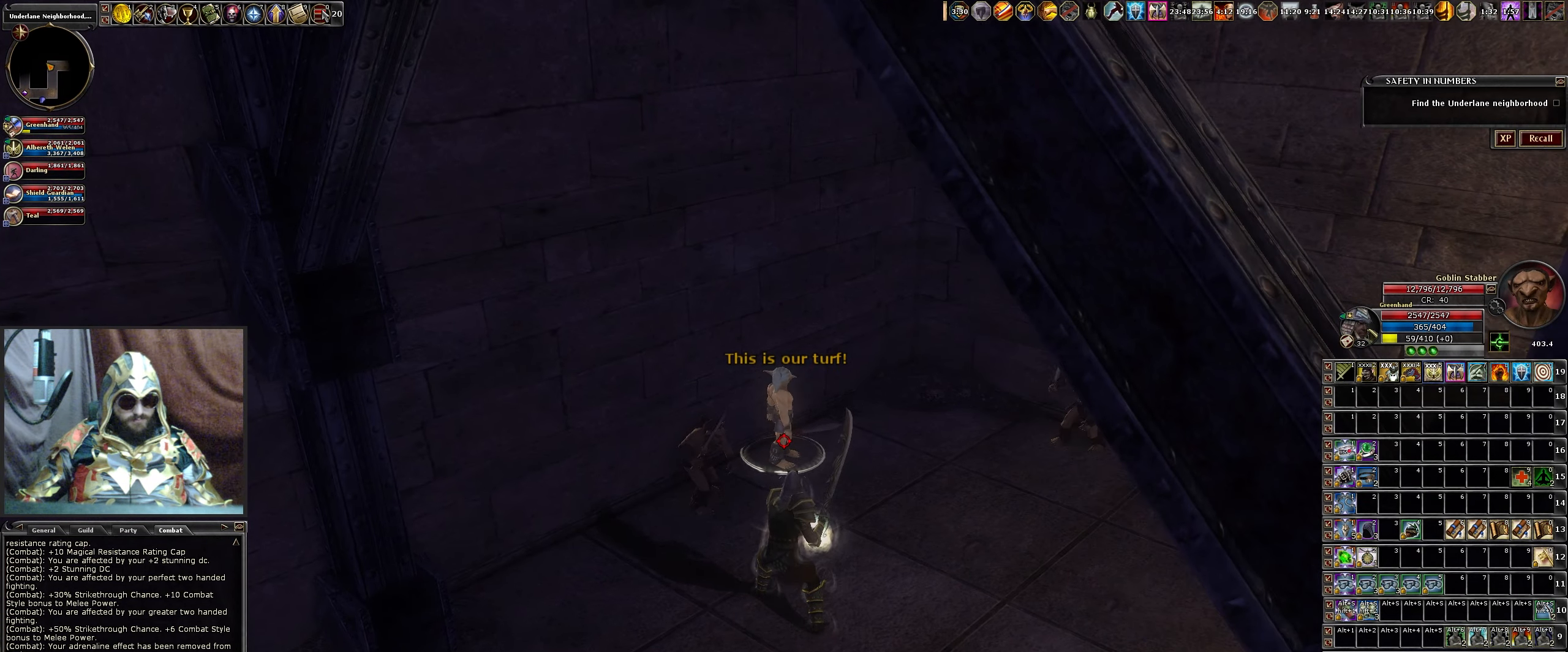
{"keys": ["3"], "mouse": [], "events": [[50, "w", "down"], [150, "w", "up"], [383, "3", "down"]]}
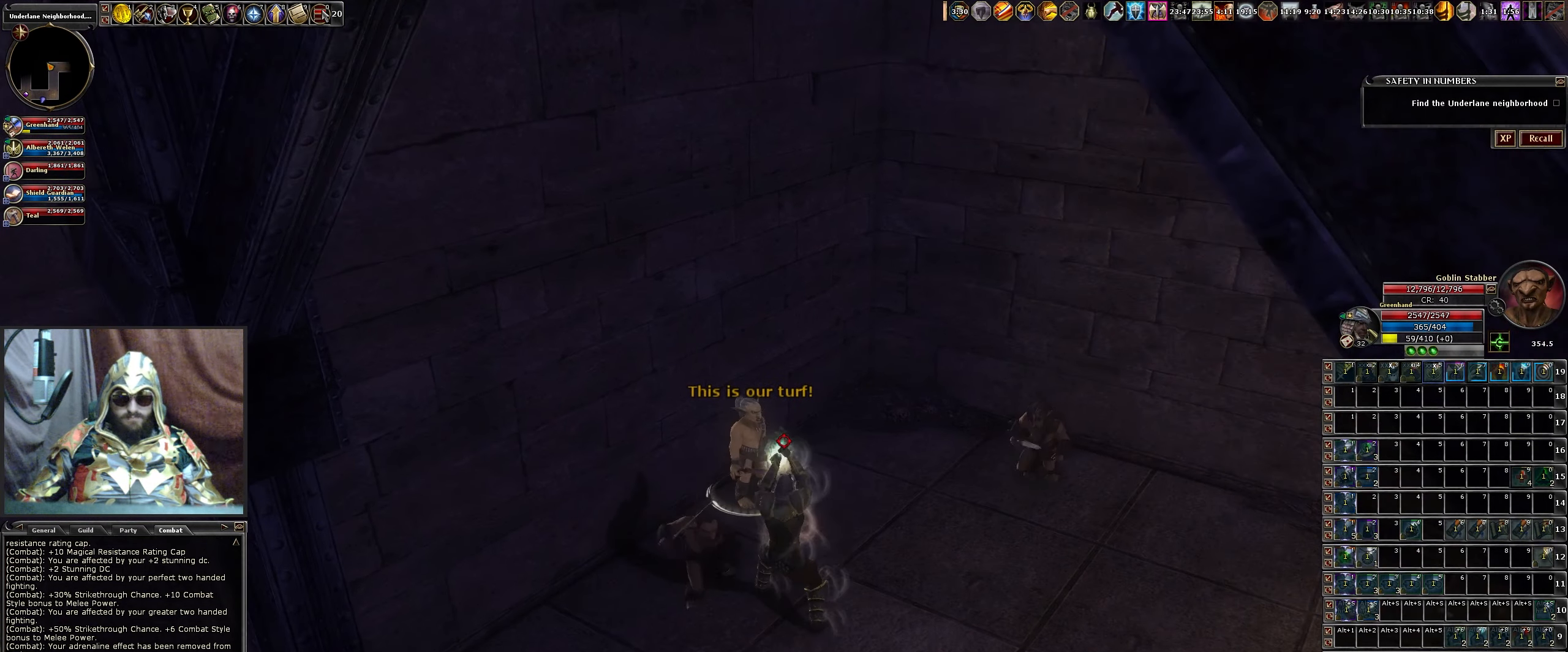
{"keys": [], "mouse": ["left"], "events": [[17, "3", "up"], [17, "mouse_left", "down"], [350, "mouse_left", "up"], [450, "mouse_left", "down"]]}
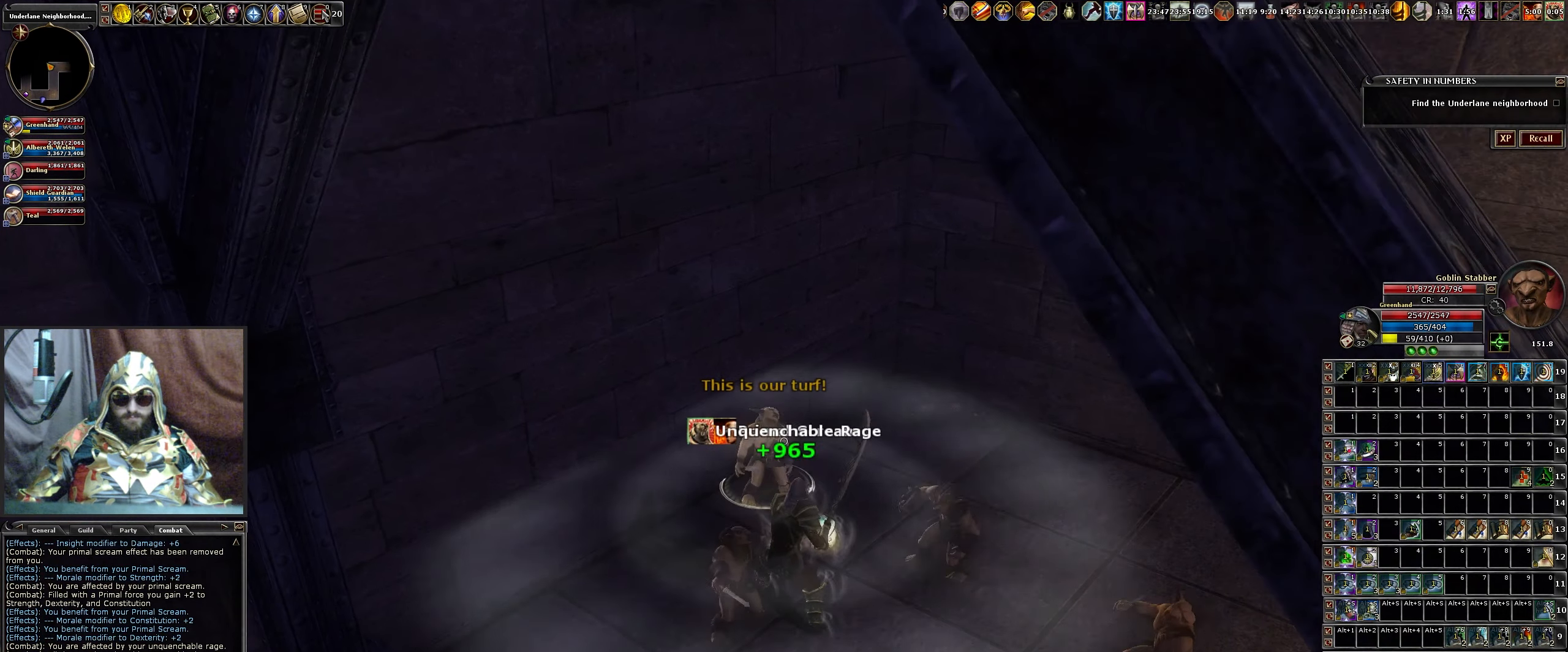
{"keys": ["d"], "mouse": [], "events": [[33, "mouse_left", "up"], [33, "s", "down"], [133, "mouse_left", "down"], [167, "d", "down"], [217, "mouse_left", "up"], [317, "mouse_left", "down"], [467, "mouse_left", "up"], [467, "s", "up"]]}
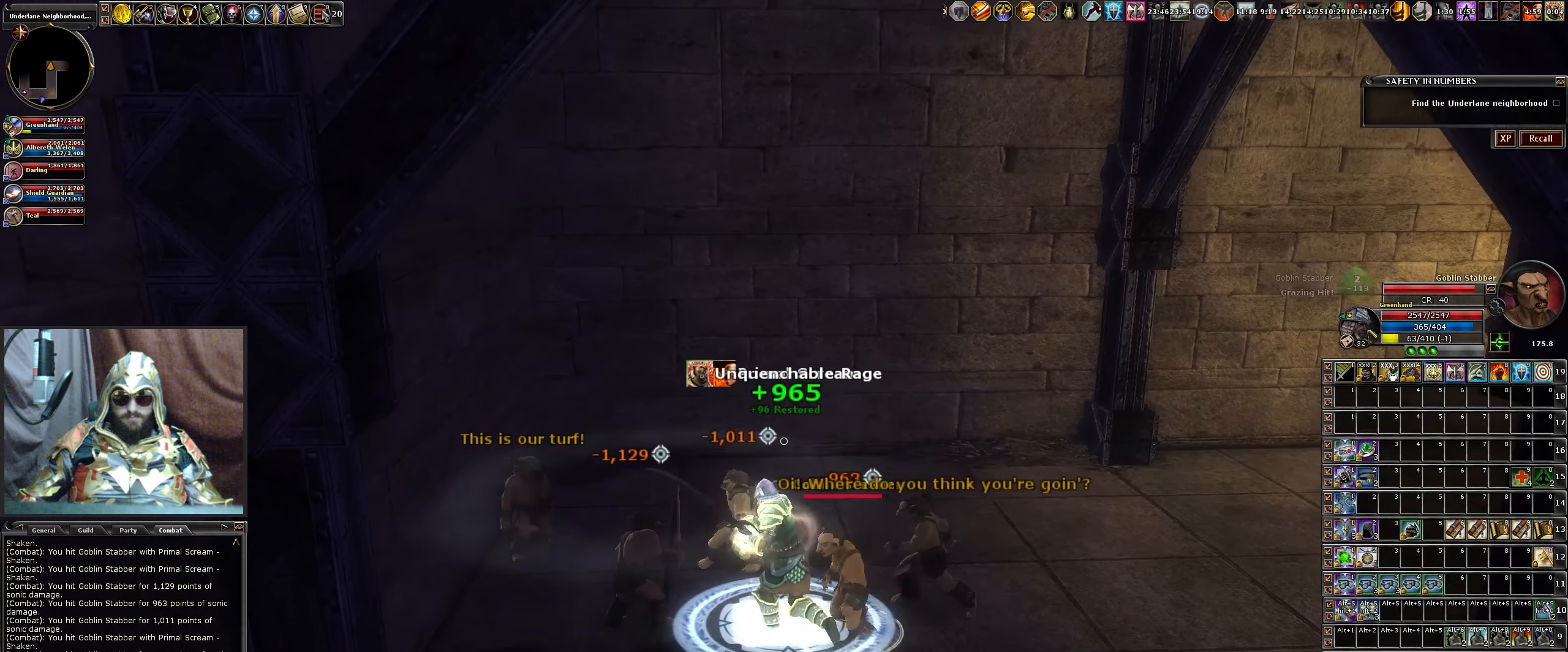
{"keys": [], "mouse": ["left"], "events": [[17, "d", "up"], [17, "mouse_left", "down"], [150, "mouse_left", "up"], [200, "mouse_left", "down"], [300, "v", "down"], [333, "mouse_left", "up"], [433, "mouse_left", "down"], [433, "v", "up"]]}
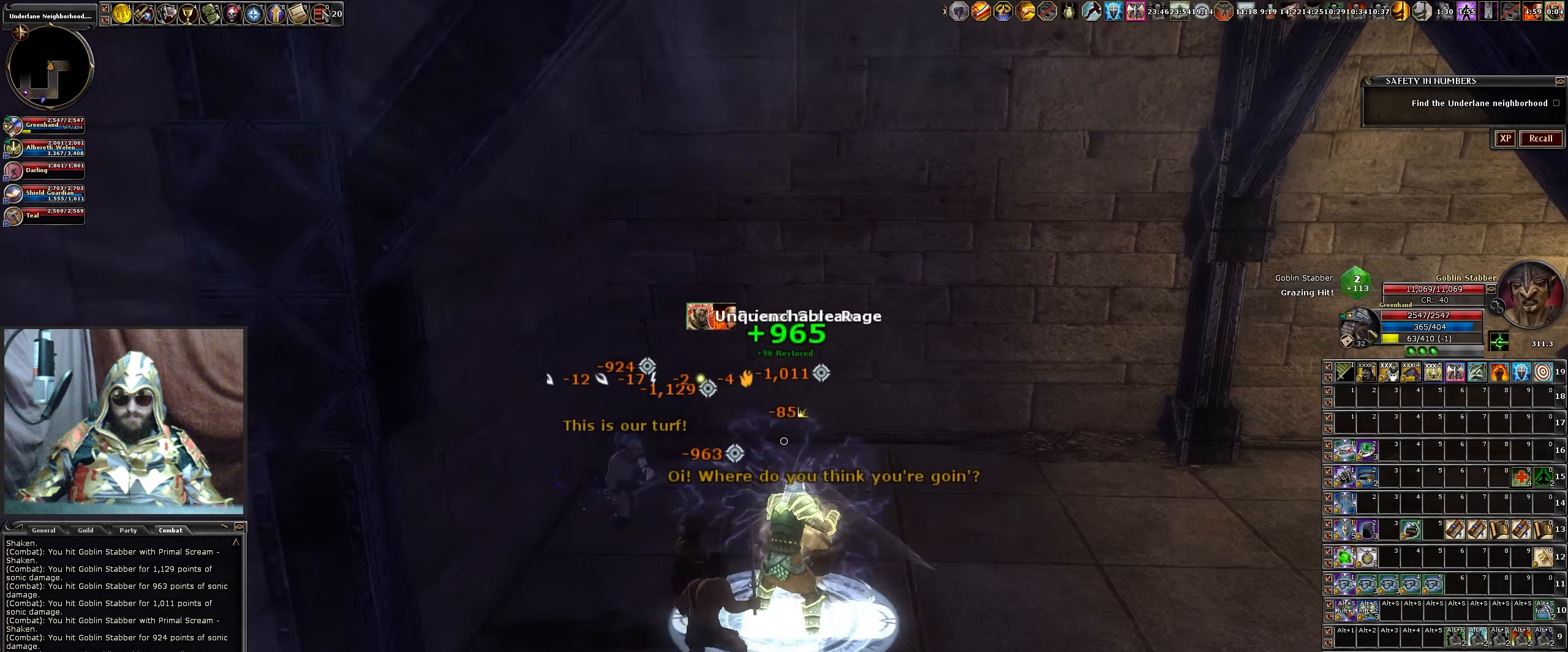
{"keys": [], "mouse": ["left"], "events": [[17, "mouse_left", "up"], [17, "v", "down"], [67, "v", "up"], [117, "mouse_left", "down"], [217, "mouse_left", "up"], [217, "v", "down"], [250, "v", "up"], [300, "mouse_left", "down"], [350, "v", "down"], [384, "mouse_left", "up"], [434, "v", "up"], [484, "mouse_left", "down"]]}
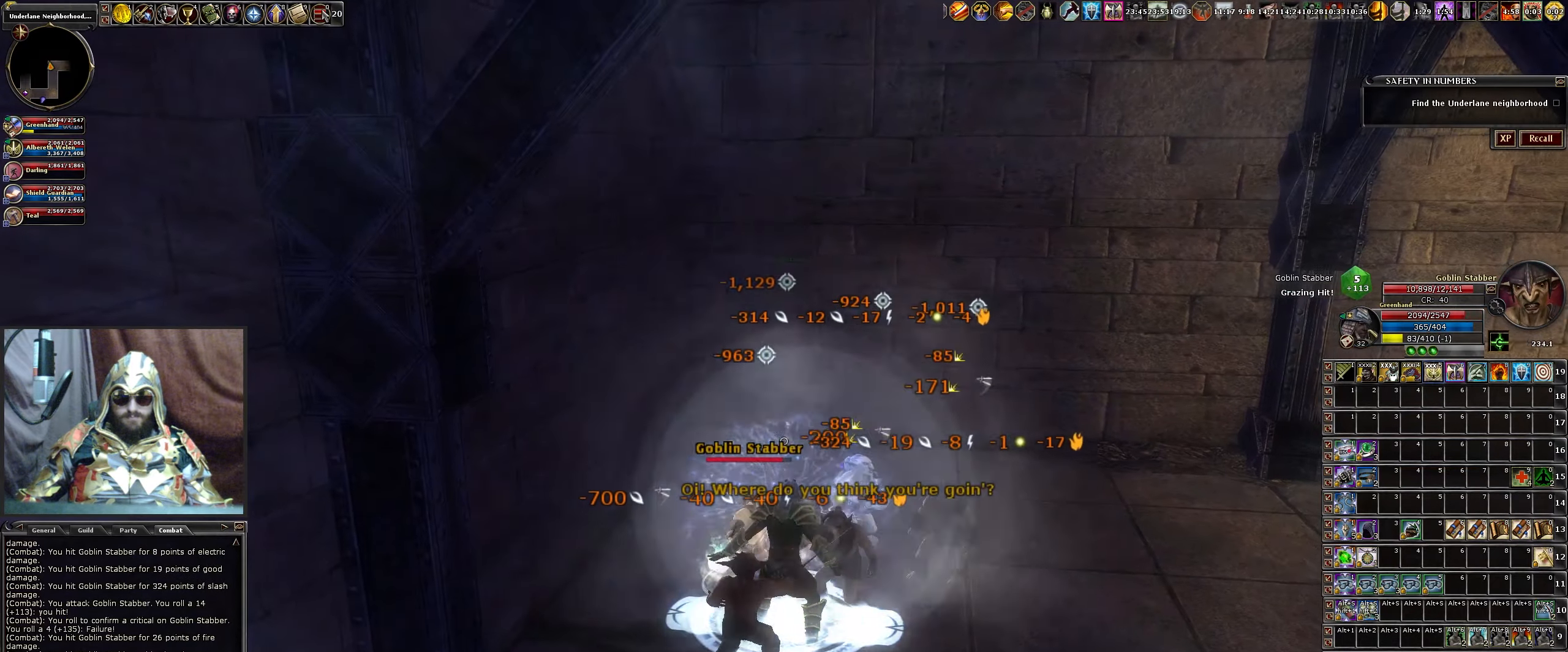
{"keys": ["d", "s"], "mouse": ["left"], "events": [[84, "mouse_left", "up"], [134, "c", "down"], [217, "c", "up"], [217, "mouse_left", "down"], [317, "c", "down"], [317, "mouse_left", "up"], [467, "c", "up"], [467, "mouse_left", "down"], [500, "d", "down"], [500, "s", "down"]]}
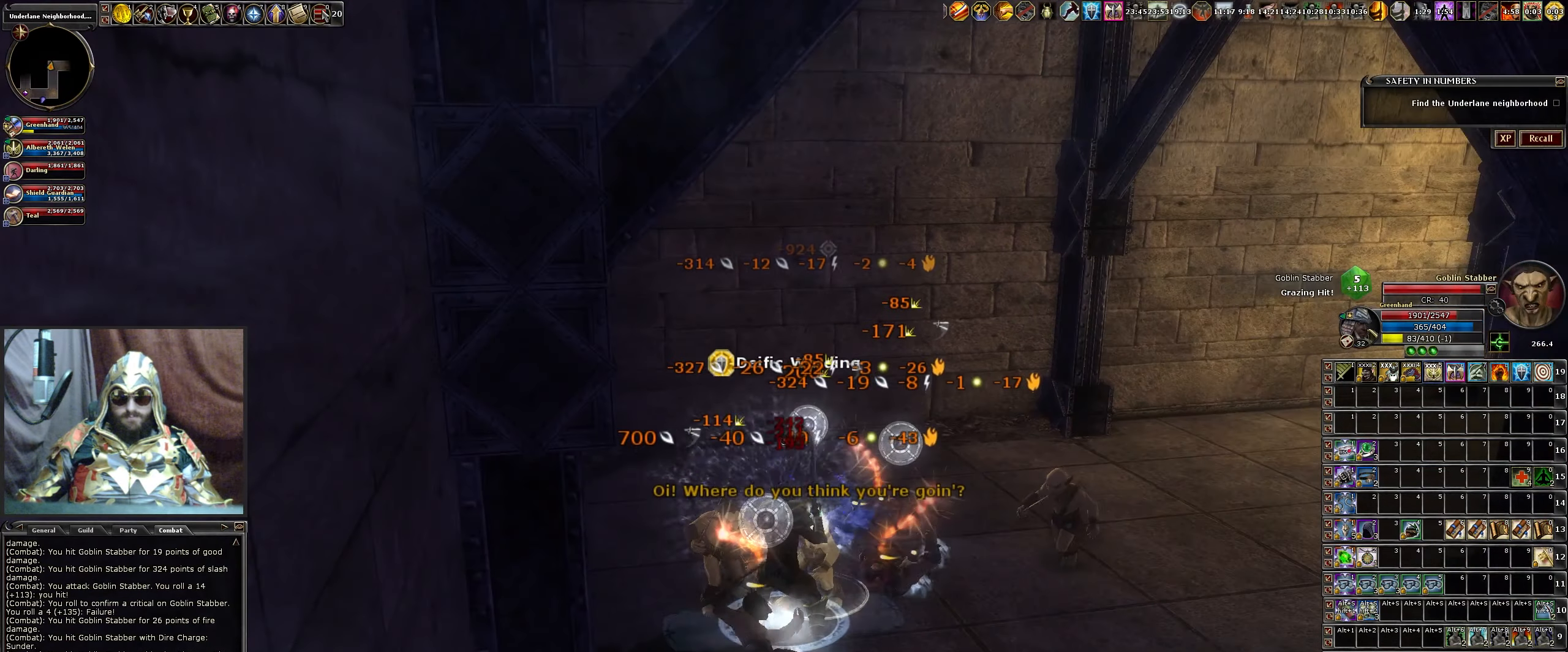
{"keys": ["x"], "mouse": [], "events": [[50, "mouse_left", "up"], [150, "mouse_left", "down"], [234, "c", "down"], [234, "d", "up"], [234, "s", "up"], [284, "mouse_left", "up"], [334, "c", "up"], [334, "mouse_left", "down"], [484, "mouse_left", "up"], [484, "x", "down"]]}
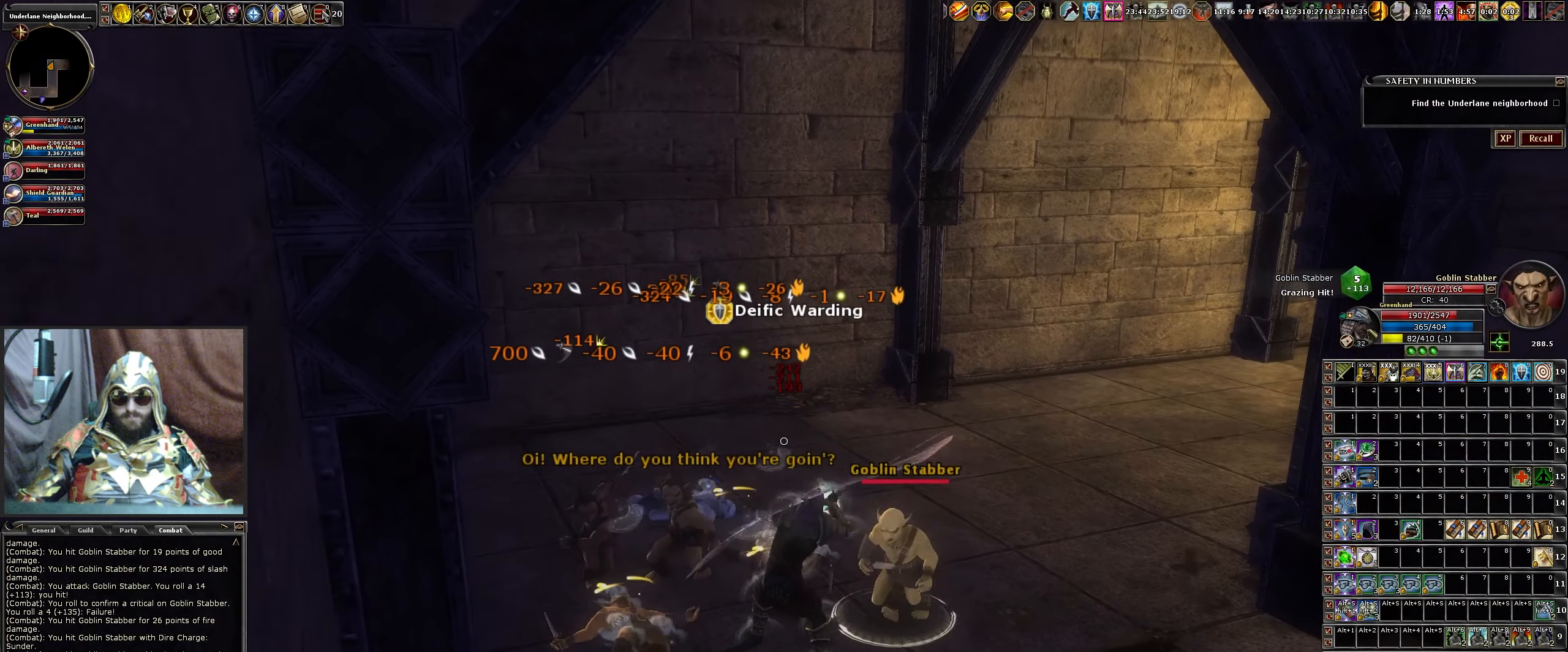
{"keys": [], "mouse": ["left"], "events": [[67, "mouse_left", "down"], [67, "x", "up"], [217, "x", "down"], [267, "x", "up"]]}
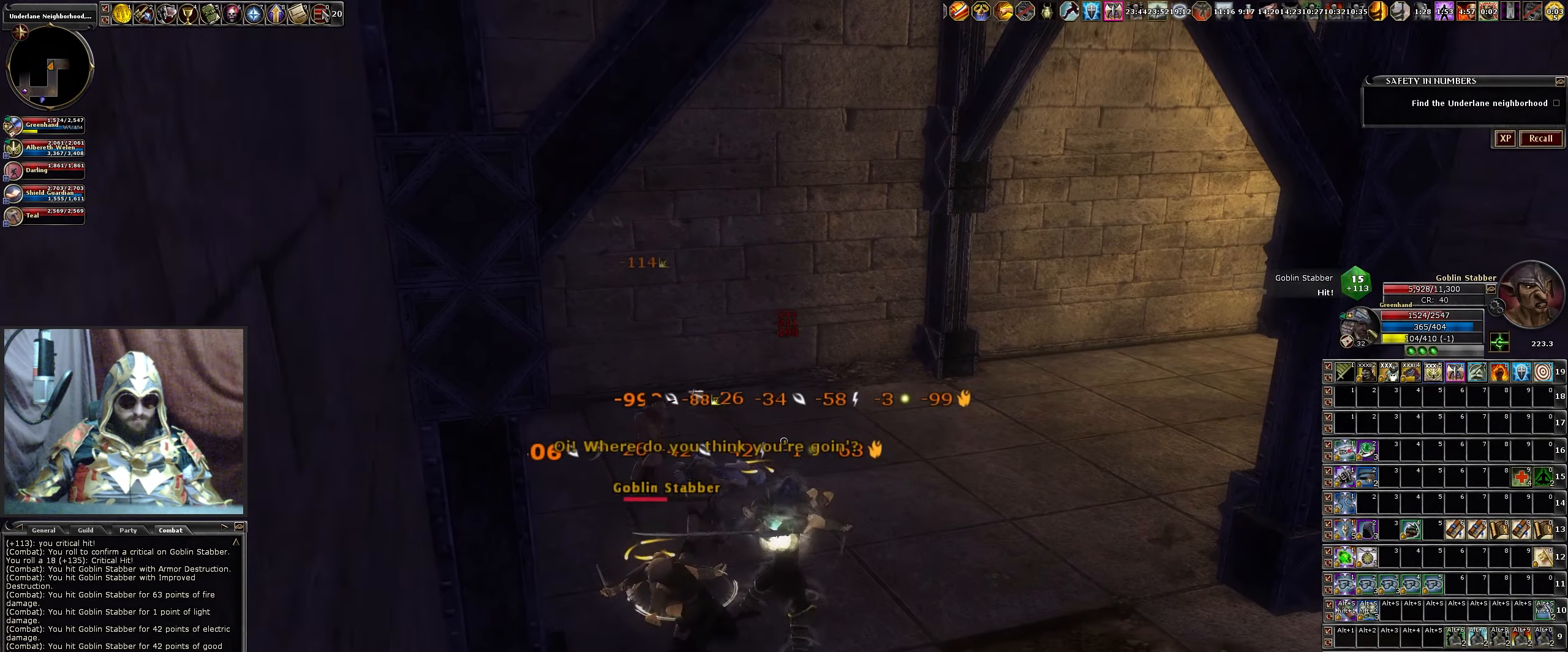
{"keys": [], "mouse": ["left"], "events": [[134, "s", "down"], [284, "s", "up"]]}
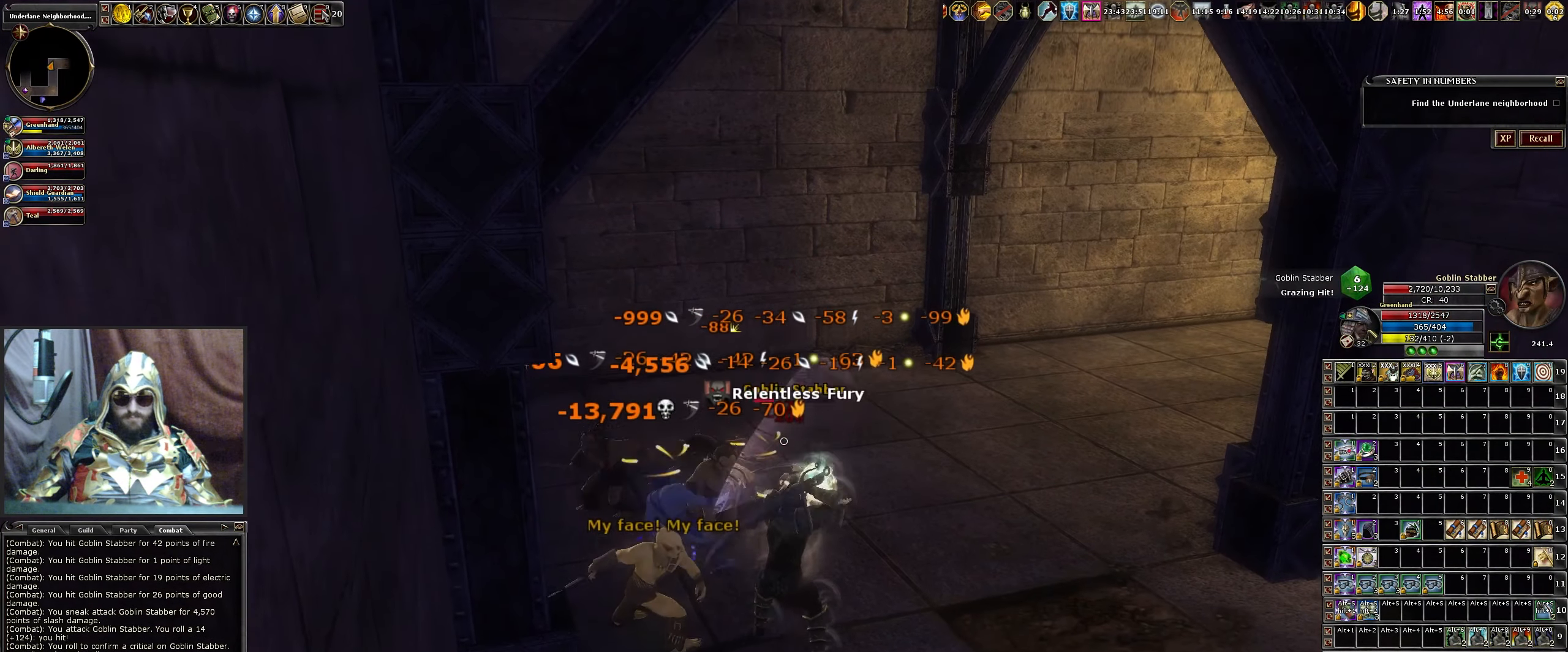
{"keys": ["d"], "mouse": ["left"], "events": [[484, "d", "down"]]}
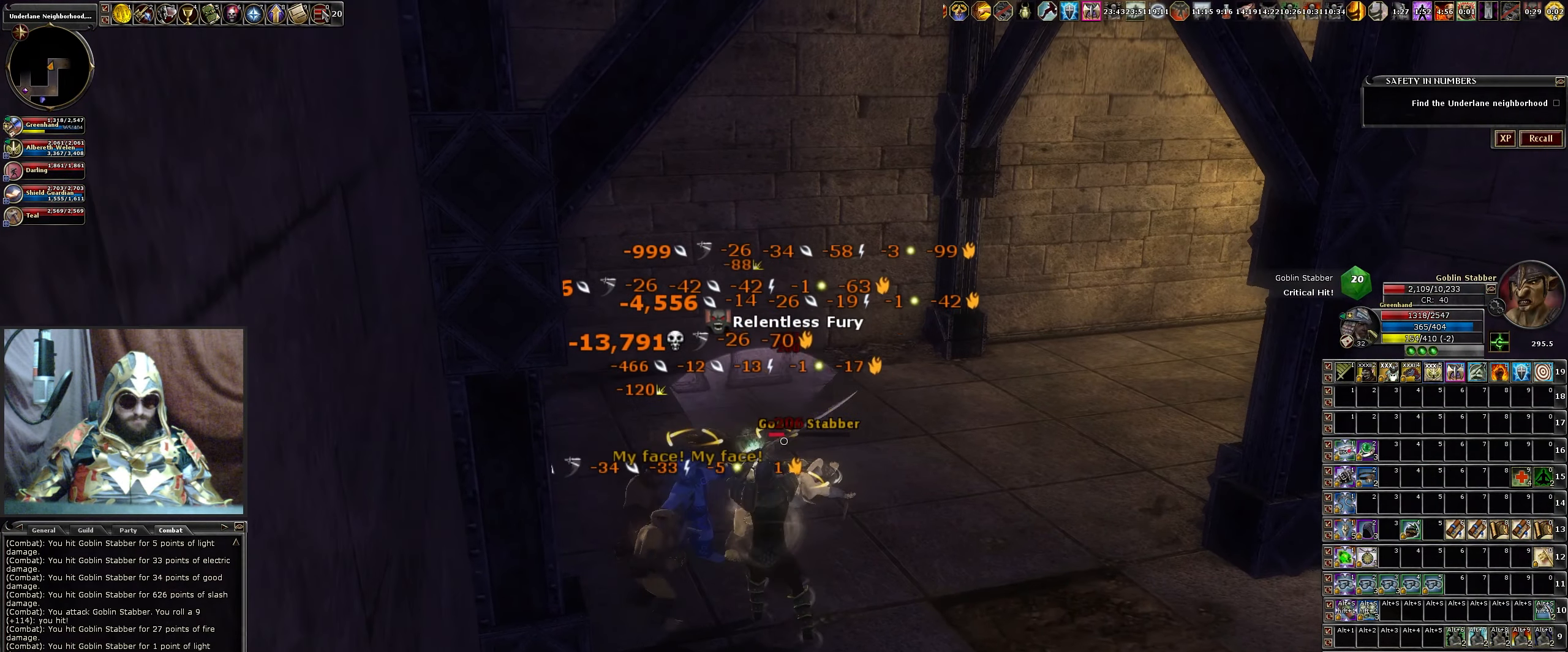
{"keys": [], "mouse": ["left"], "events": [[34, "w", "down"], [117, "d", "up"], [200, "w", "up"], [300, "v", "down"], [434, "v", "up"]]}
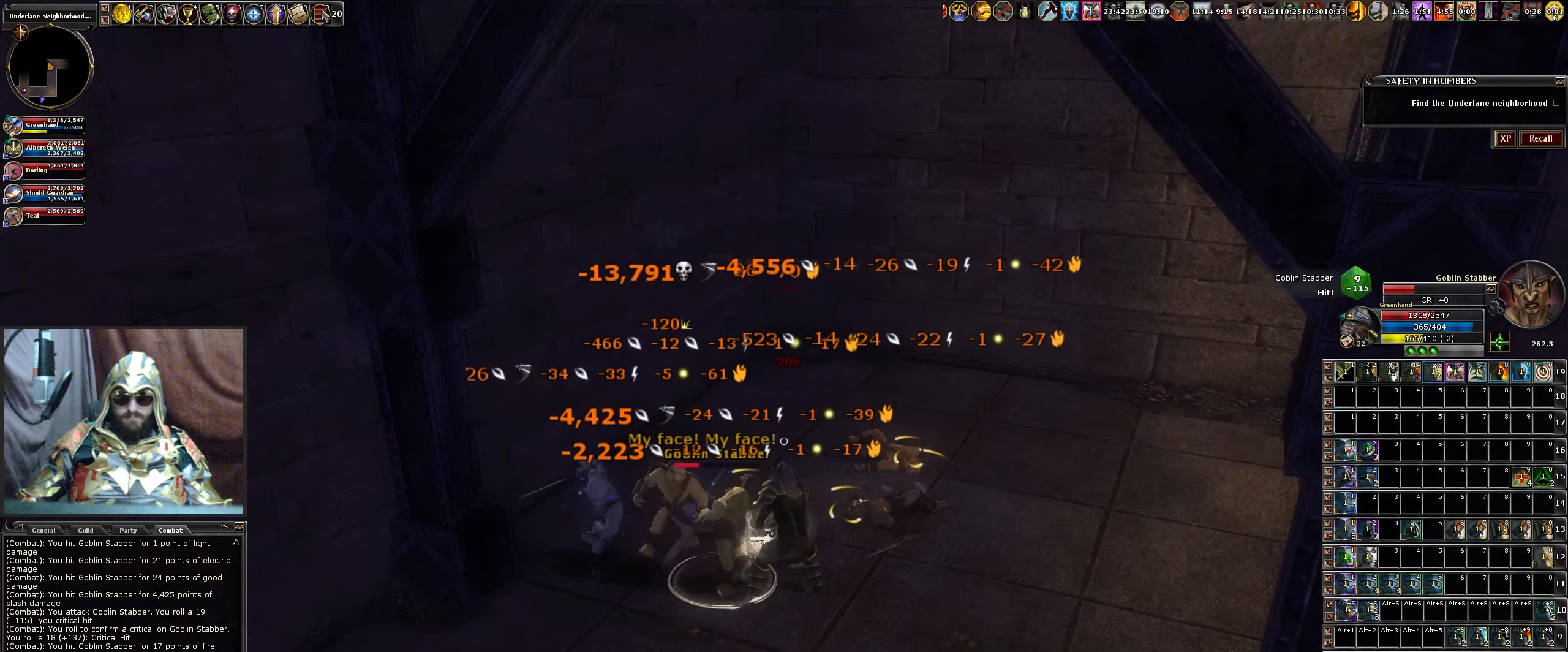
{"keys": ["d"], "mouse": ["left"], "events": [[34, "v", "down"], [134, "v", "up"], [167, "v", "down"], [267, "v", "up"], [450, "d", "down"]]}
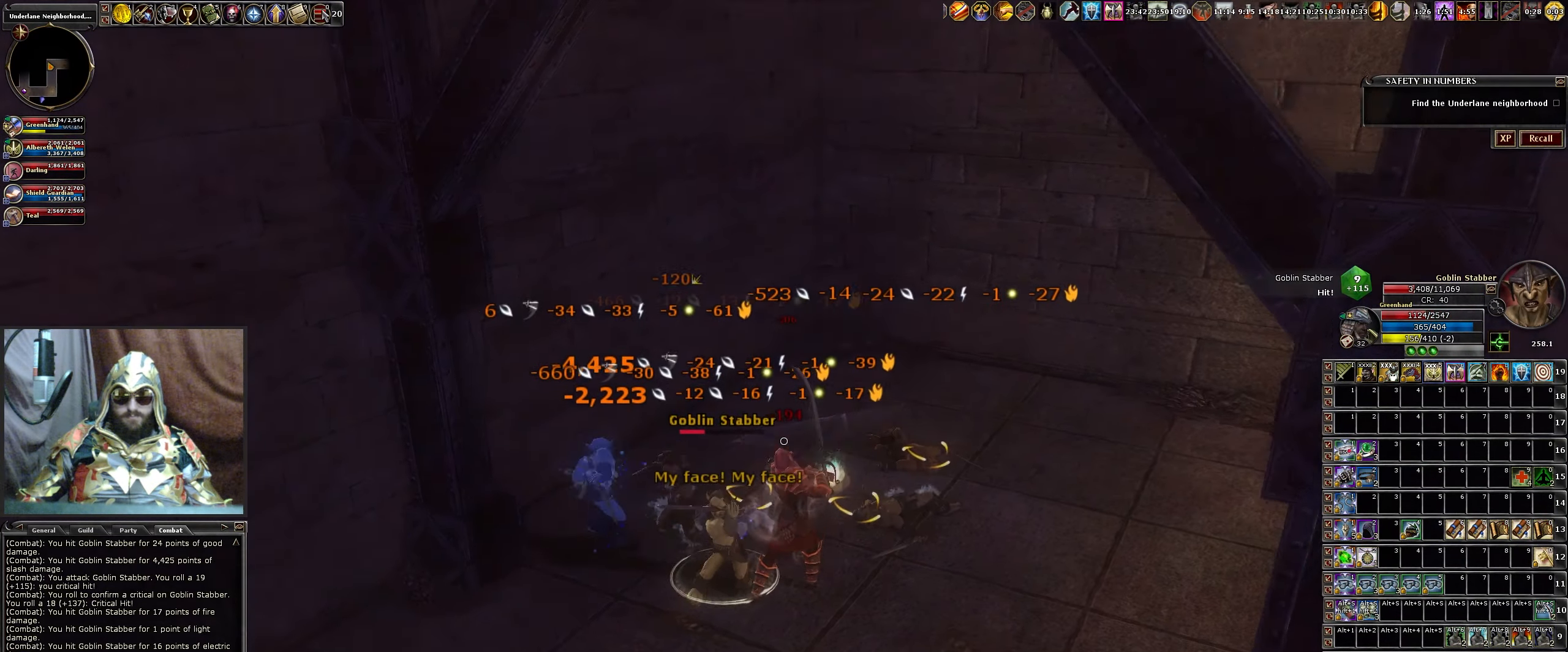
{"keys": ["c"], "mouse": [], "events": [[100, "w", "down"], [150, "d", "up"], [150, "w", "up"], [234, "mouse_left", "up"], [284, "c", "down"], [334, "c", "up"], [334, "mouse_left", "down"], [434, "mouse_left", "up"], [467, "c", "down"]]}